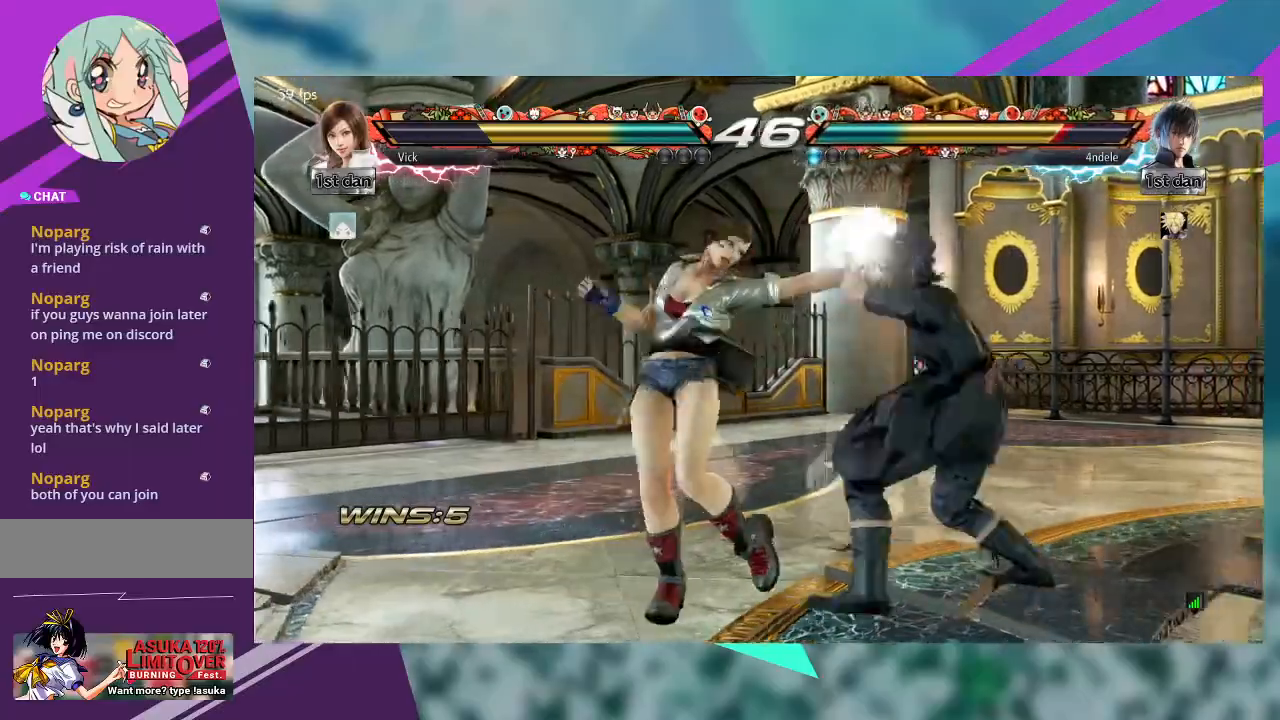
Gameplay with a controller (arcade stick); each line is a JSON object with the inputs held at the frame after it (dt_ms = milliseconds from this image to that frame). "events" lists button and stick changes between this image and that frame as [ms after this image, input, new state], when the widget could be followed in between. Not read: L1 L3 R3 SQUARE other_buttons.
{"dt_ms": 500, "buttons": [], "left_stick": "right", "events": [[467, "left_stick", "right"]]}
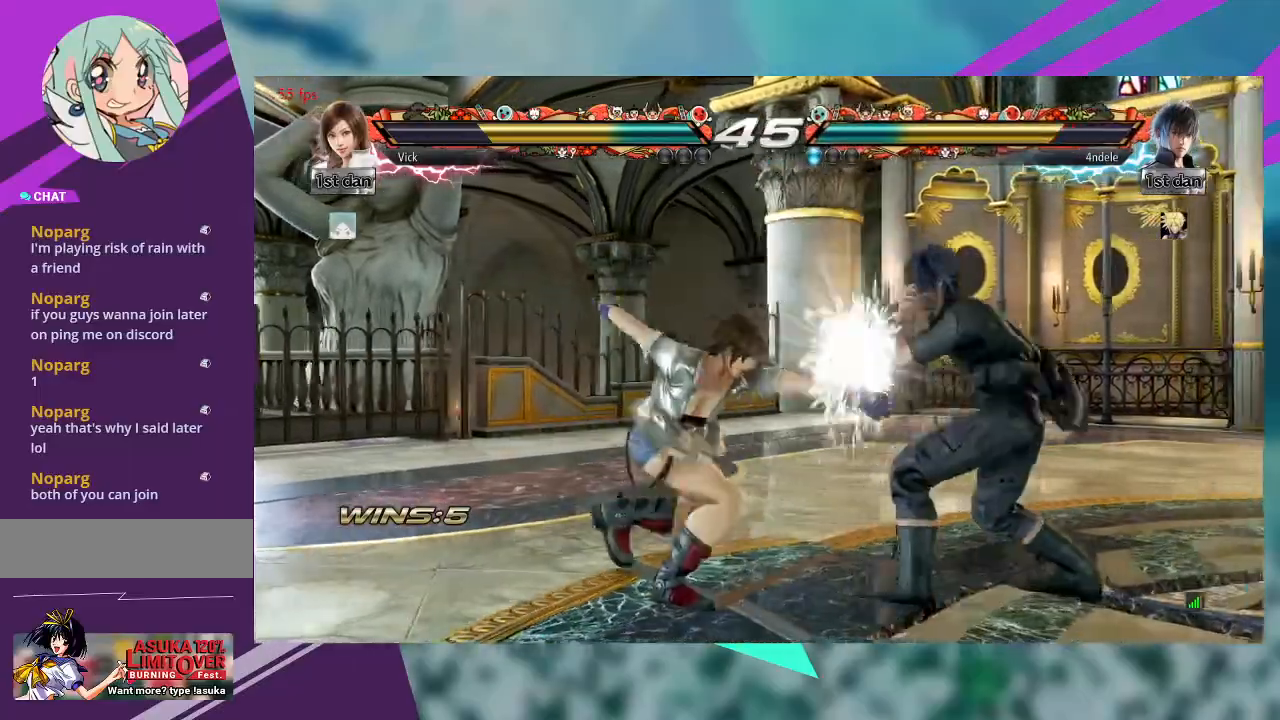
{"dt_ms": 500, "buttons": [], "left_stick": "right", "events": [[267, "TRIANGLE", "down"], [333, "TRIANGLE", "up"], [400, "TRIANGLE", "down"], [500, "TRIANGLE", "up"]]}
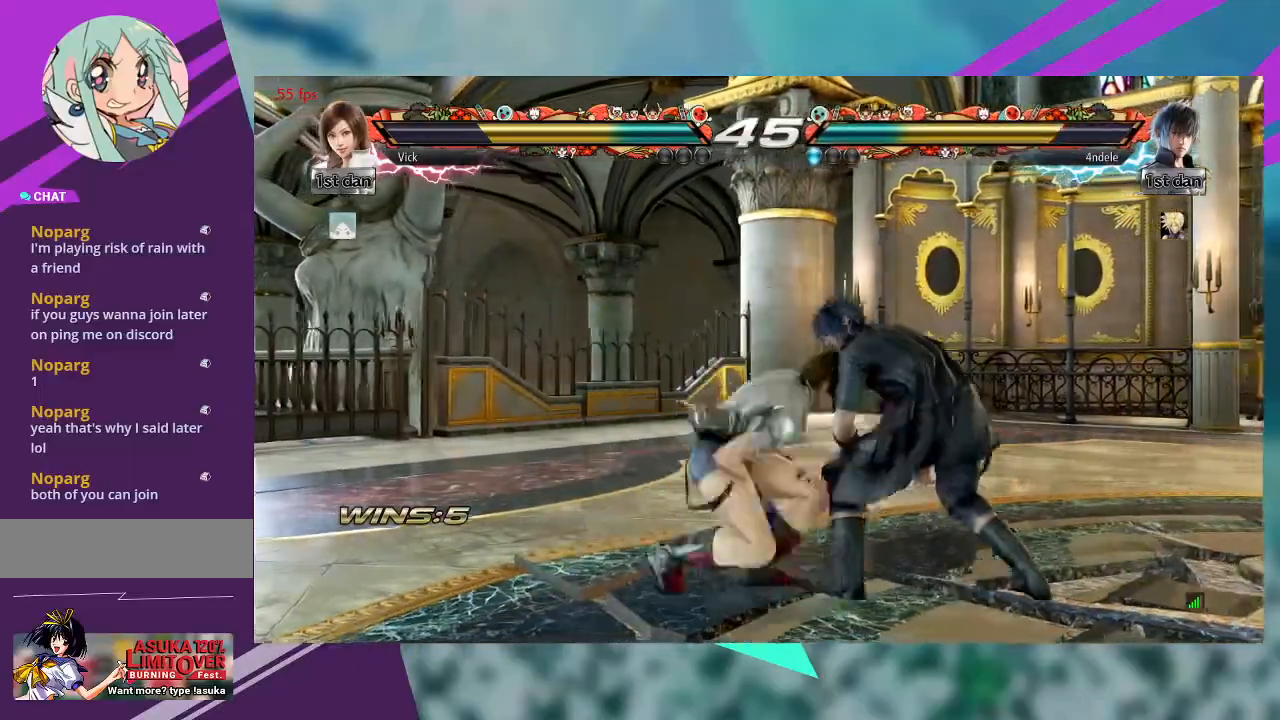
{"dt_ms": 500, "buttons": [], "left_stick": "center", "events": [[67, "TRIANGLE", "down"], [167, "TRIANGLE", "up"], [333, "left_stick", "center"]]}
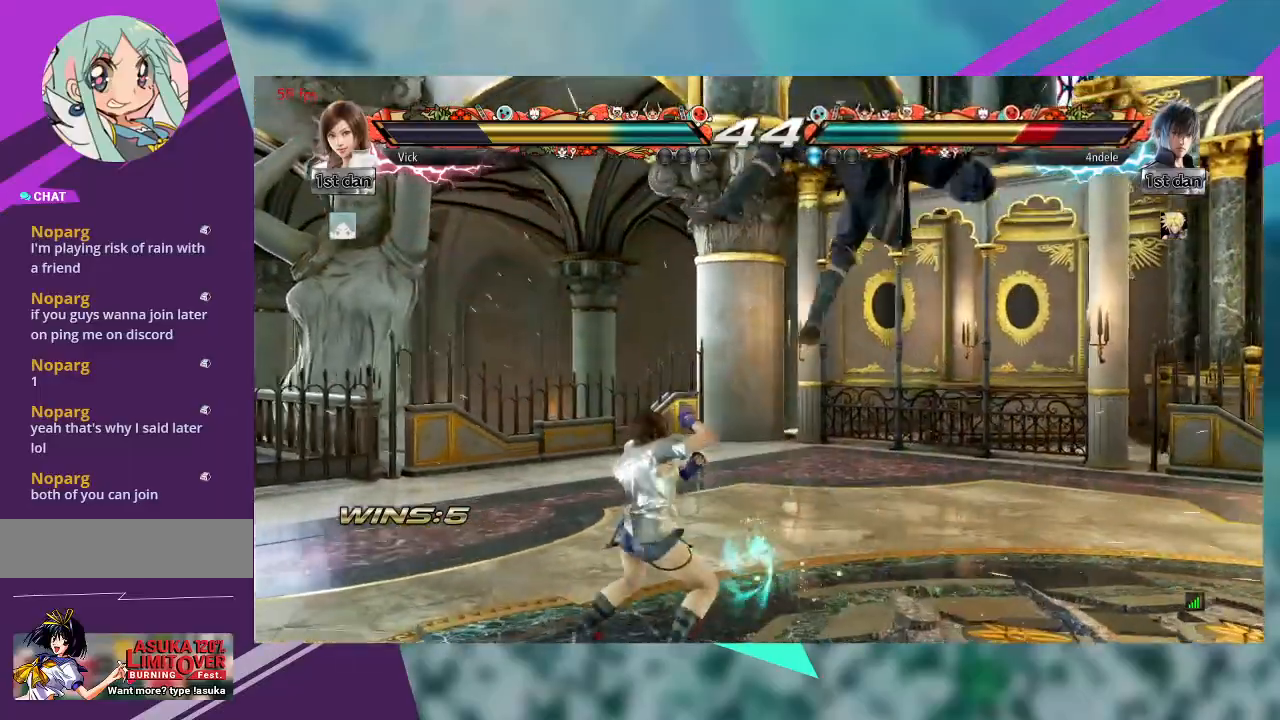
{"dt_ms": 500, "buttons": ["TRIANGLE"], "left_stick": "right", "events": [[267, "TRIANGLE", "down"], [267, "left_stick", "right"], [333, "TRIANGLE", "up"], [400, "TRIANGLE", "down"]]}
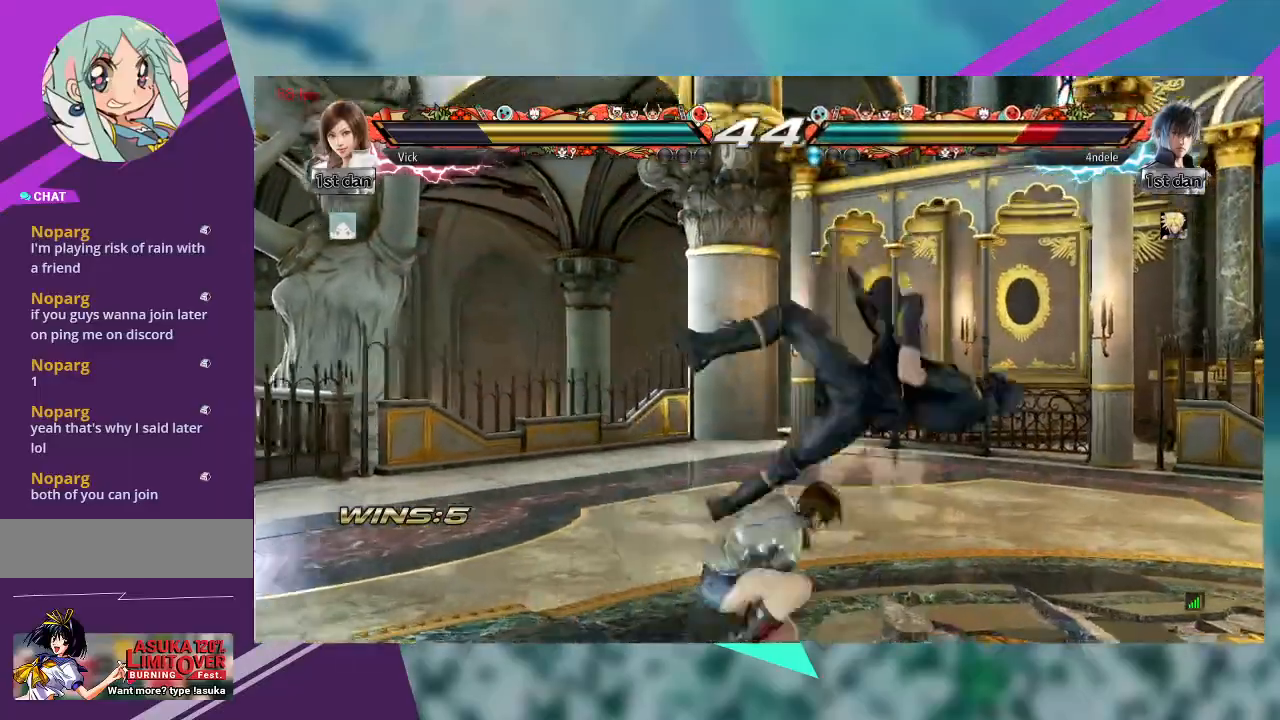
{"dt_ms": 500, "buttons": [], "left_stick": "center", "events": [[33, "TRIANGLE", "up"], [67, "TRIANGLE", "down"], [200, "TRIANGLE", "up"], [467, "left_stick", "center"]]}
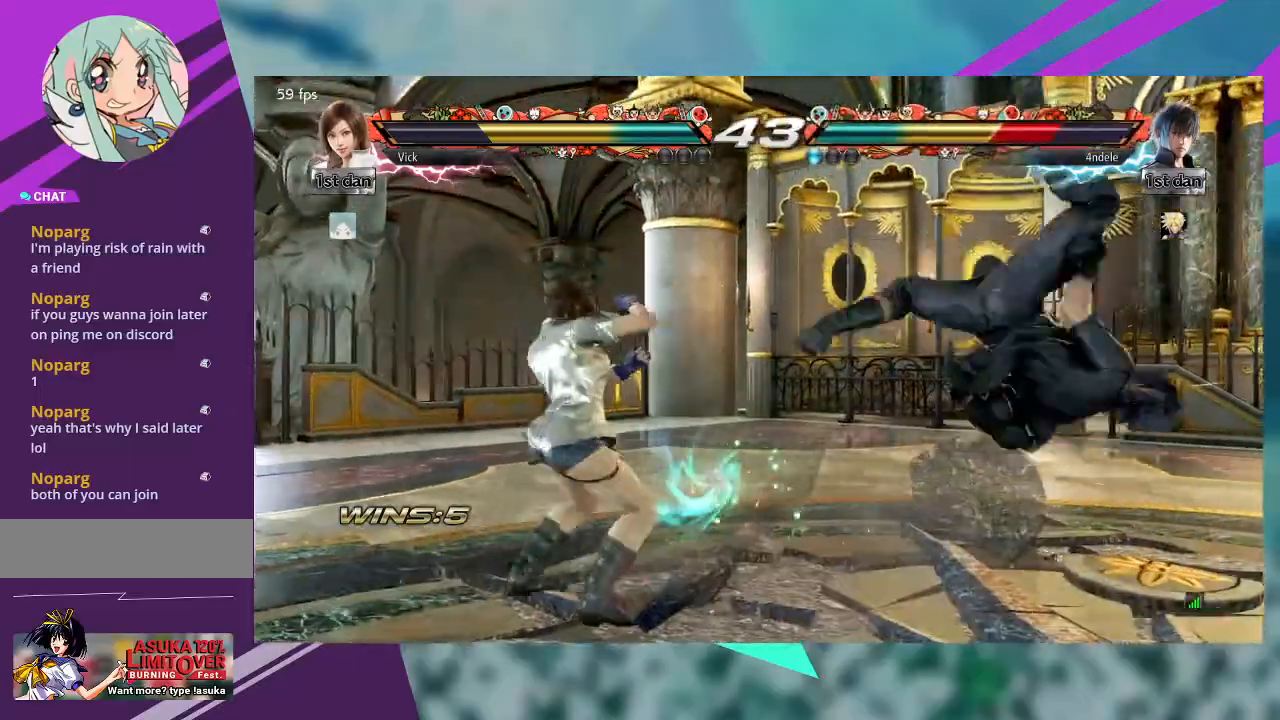
{"dt_ms": 500, "buttons": [], "left_stick": "right"}
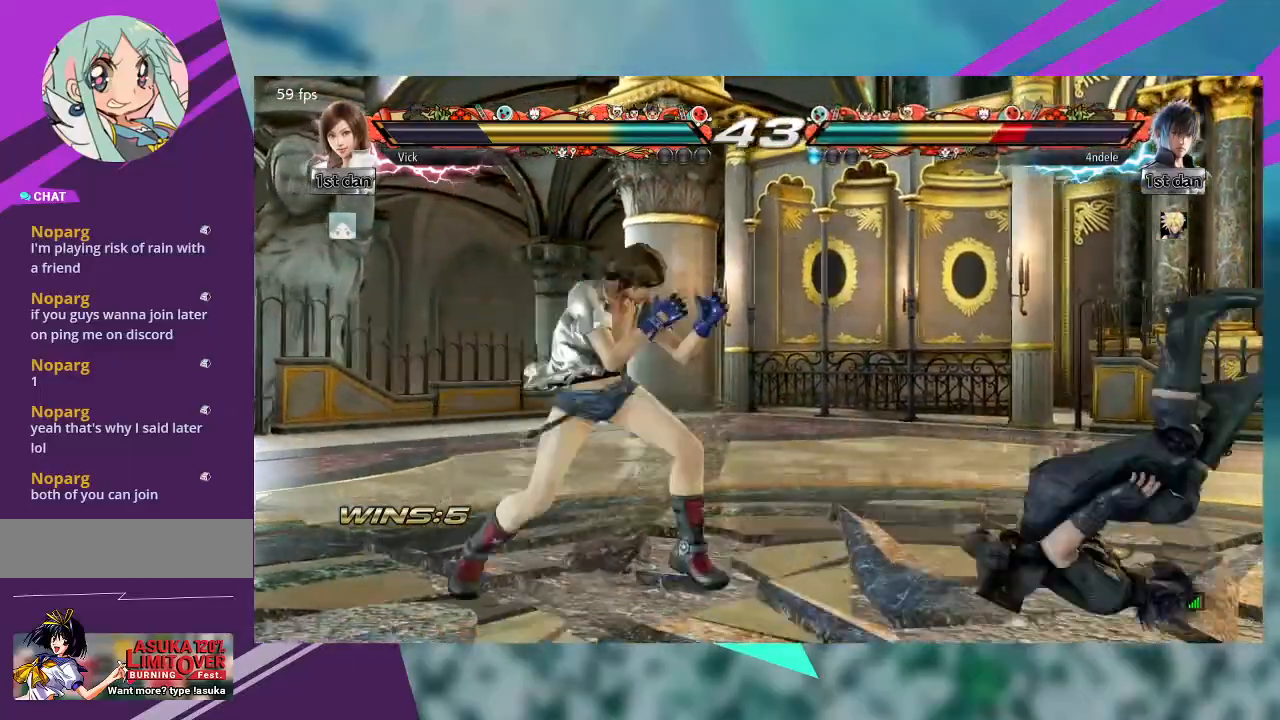
{"dt_ms": 500, "buttons": [], "left_stick": "right", "events": []}
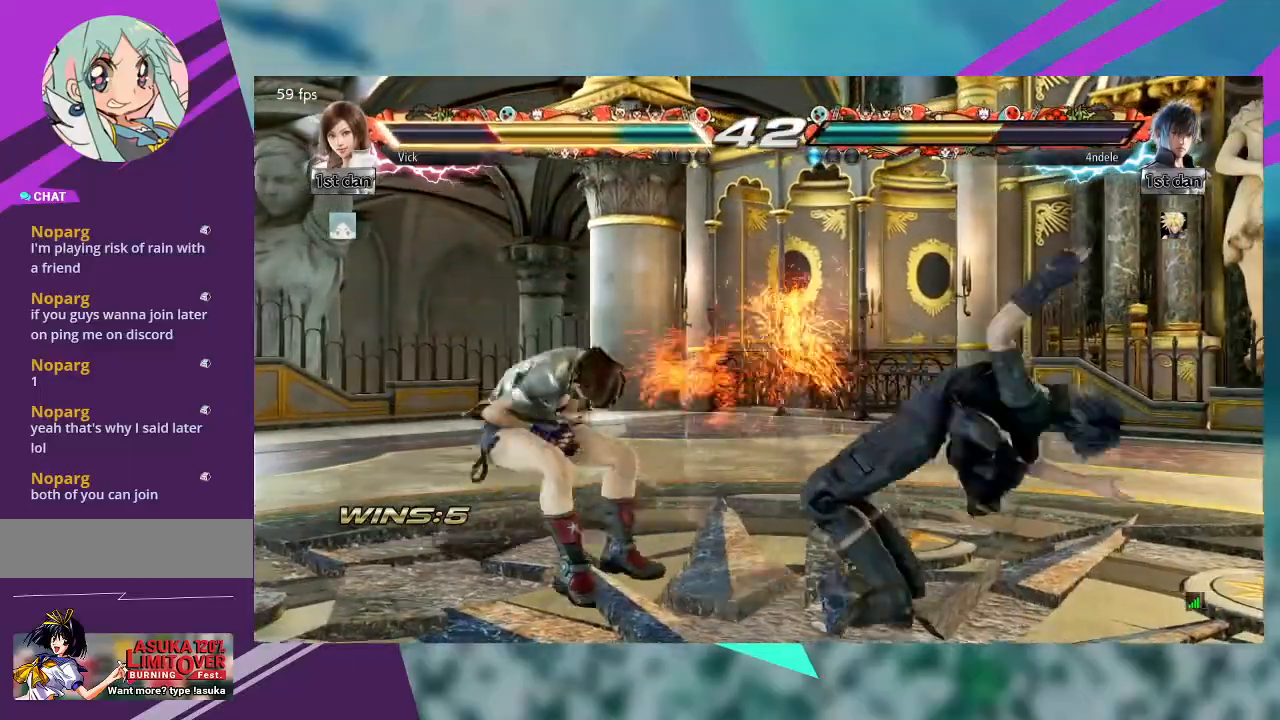
{"dt_ms": 500, "buttons": [], "left_stick": "left", "events": [[33, "left_stick", "center"], [100, "left_stick", "left"]]}
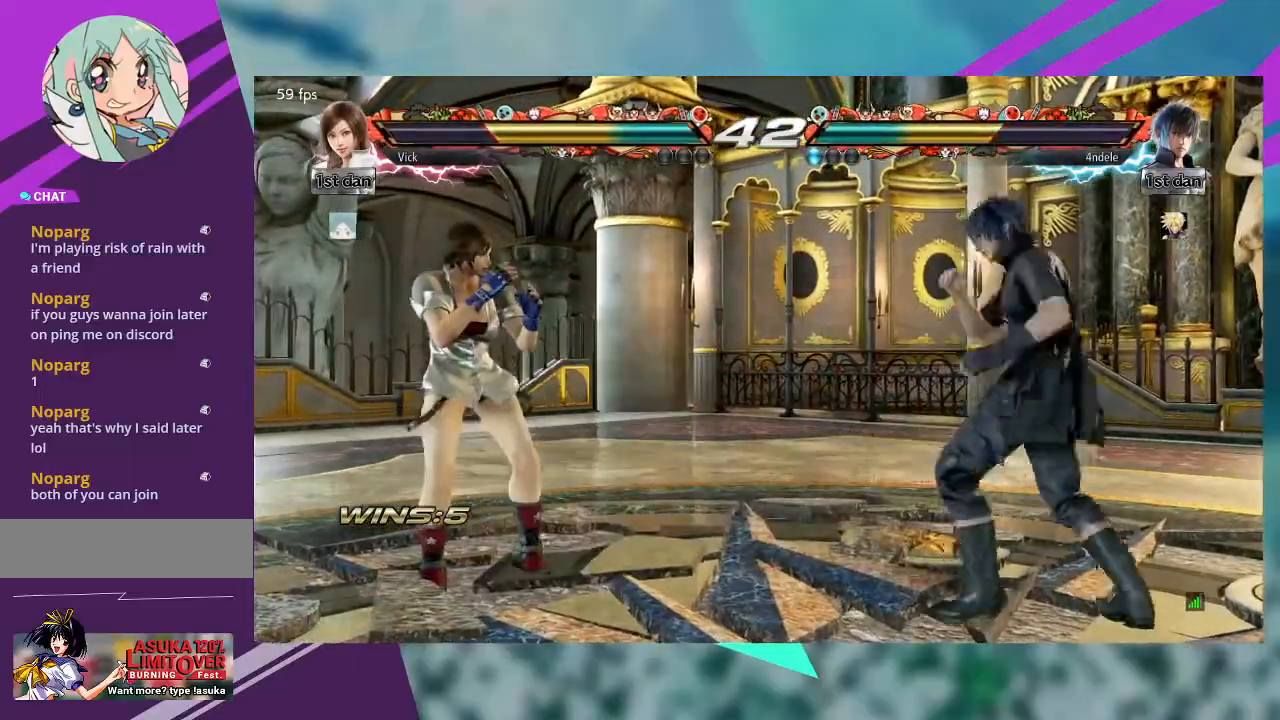
{"dt_ms": 500, "buttons": [], "left_stick": "center", "events": [[267, "left_stick", "center"], [367, "left_stick", "down"], [433, "left_stick", "center"]]}
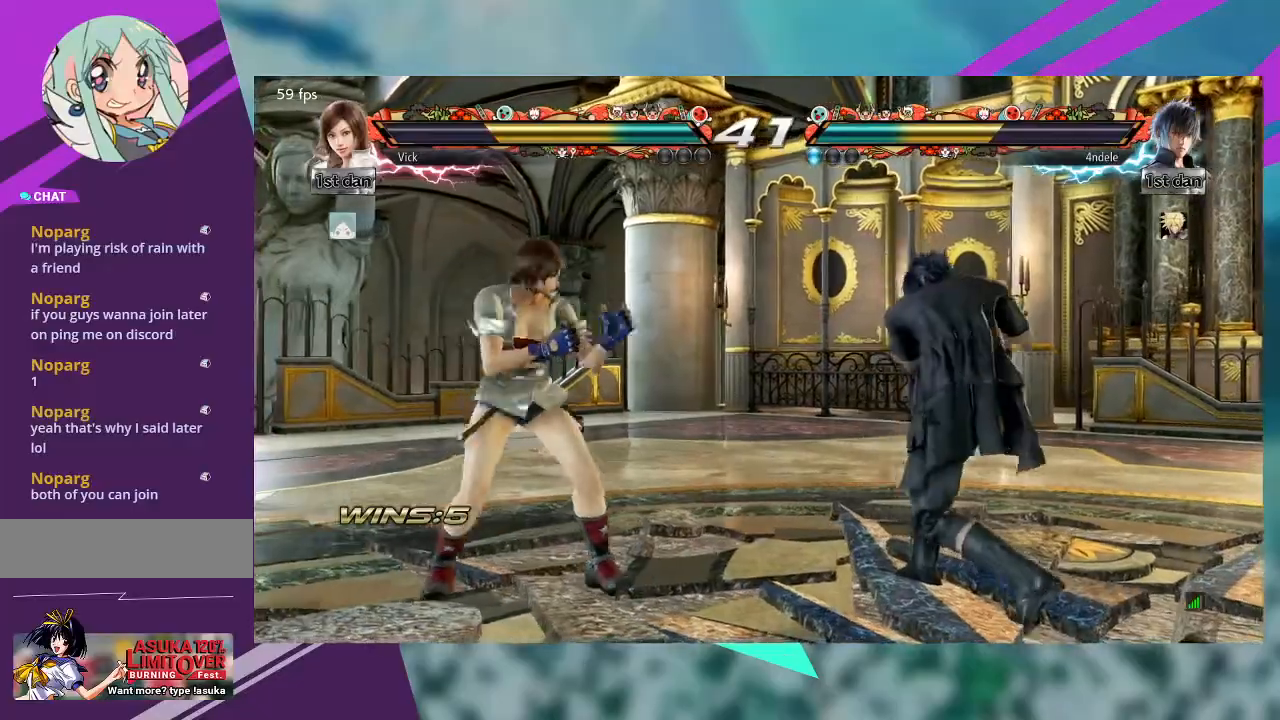
{"dt_ms": 1000, "buttons": [], "left_stick": "center"}
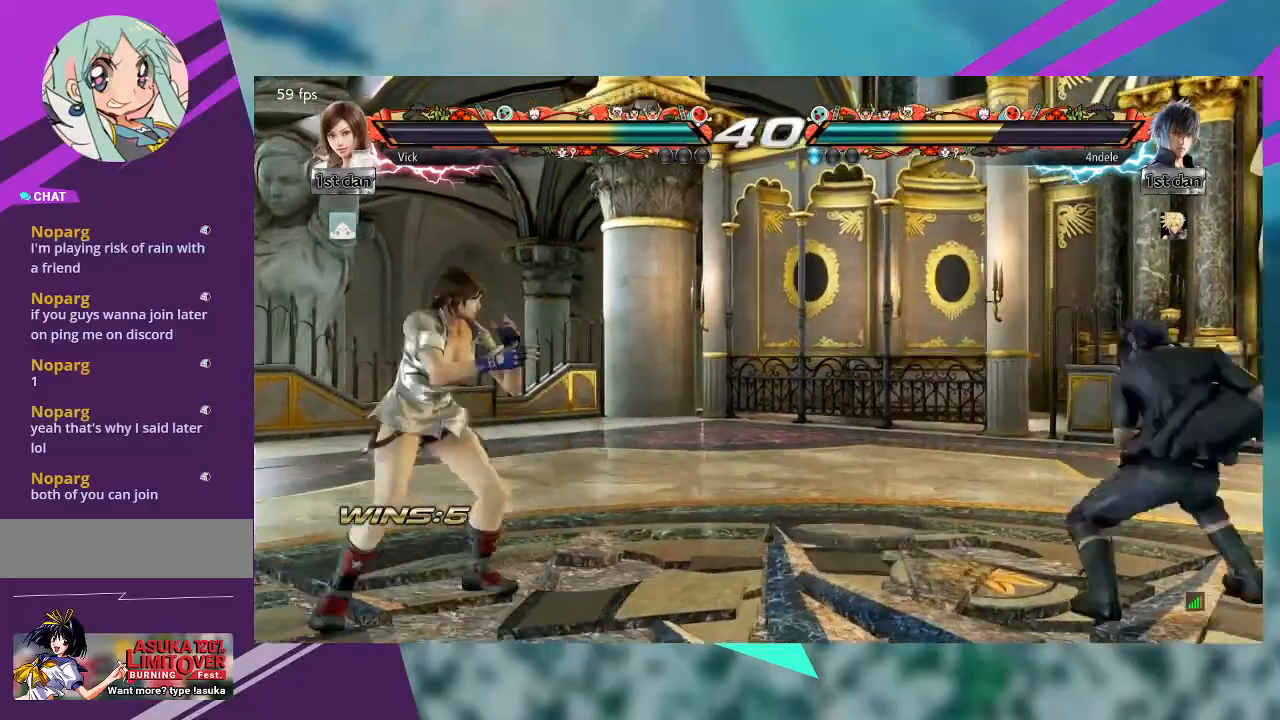
{"dt_ms": 500, "buttons": [], "left_stick": "center"}
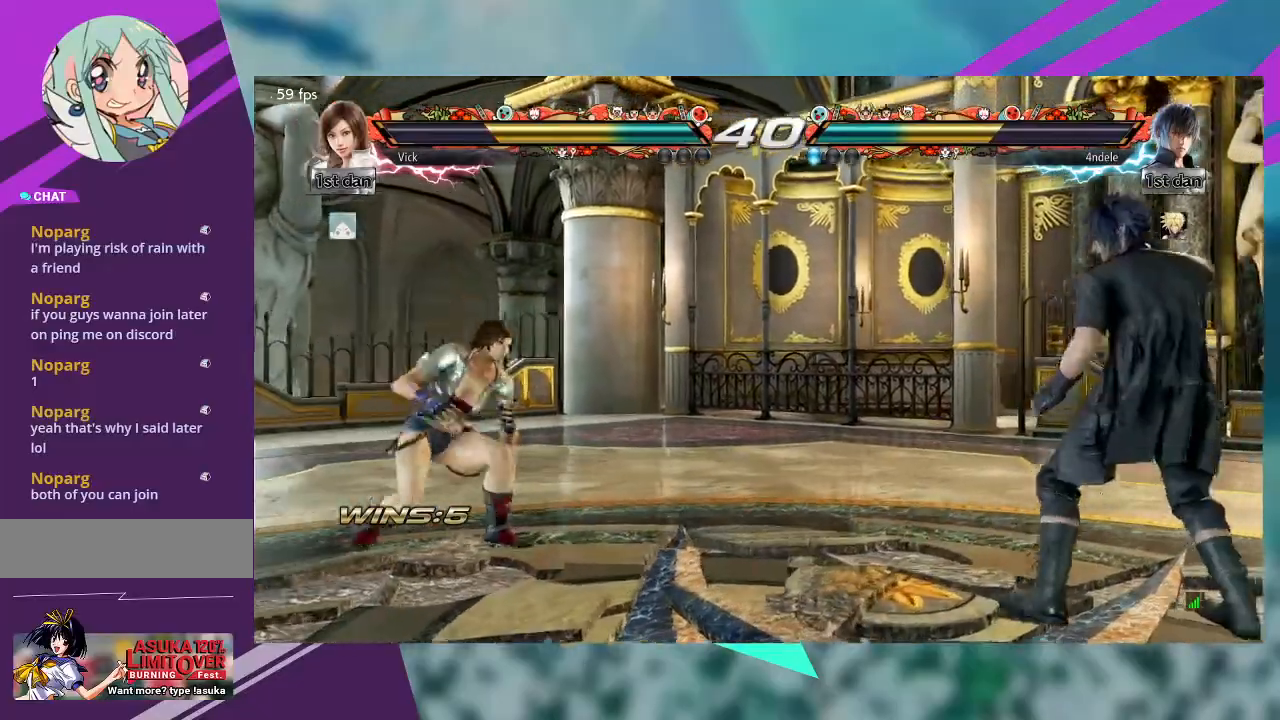
{"dt_ms": 500, "buttons": [], "left_stick": "center"}
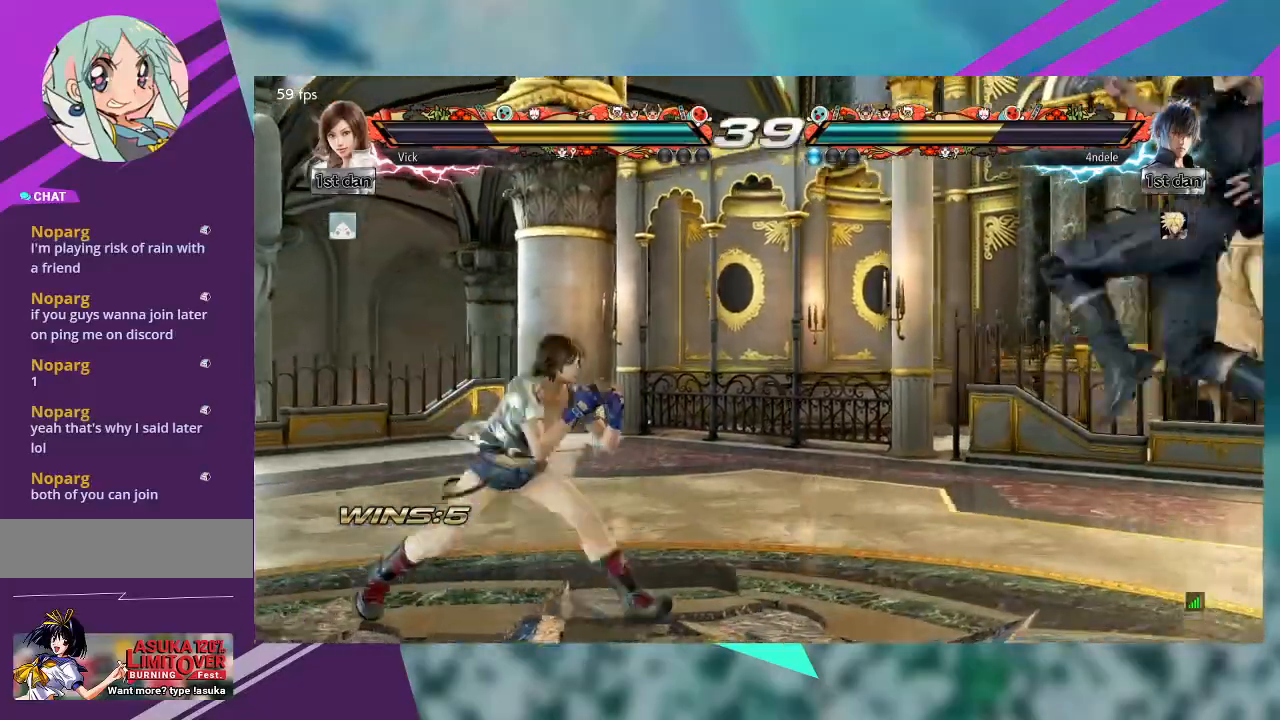
{"dt_ms": 500, "buttons": [], "left_stick": "center"}
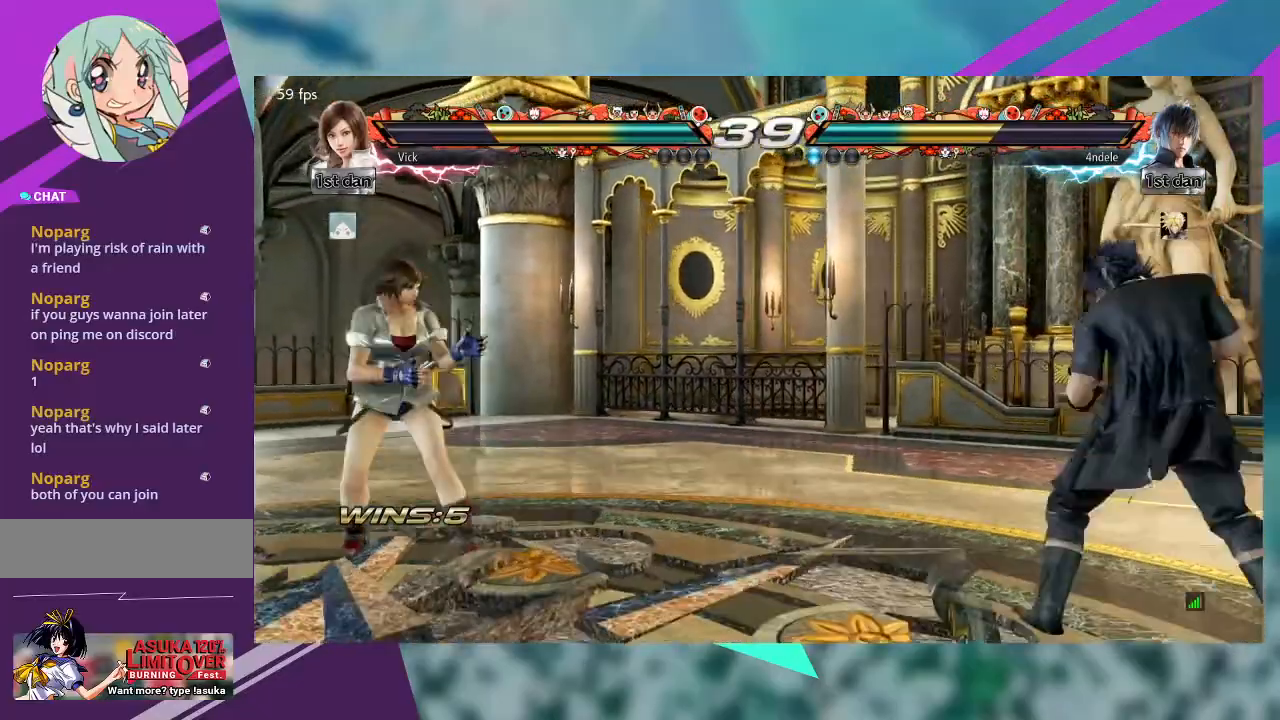
{"dt_ms": 500, "buttons": [], "left_stick": "left", "events": [[100, "left_stick", "right"], [400, "left_stick", "left"]]}
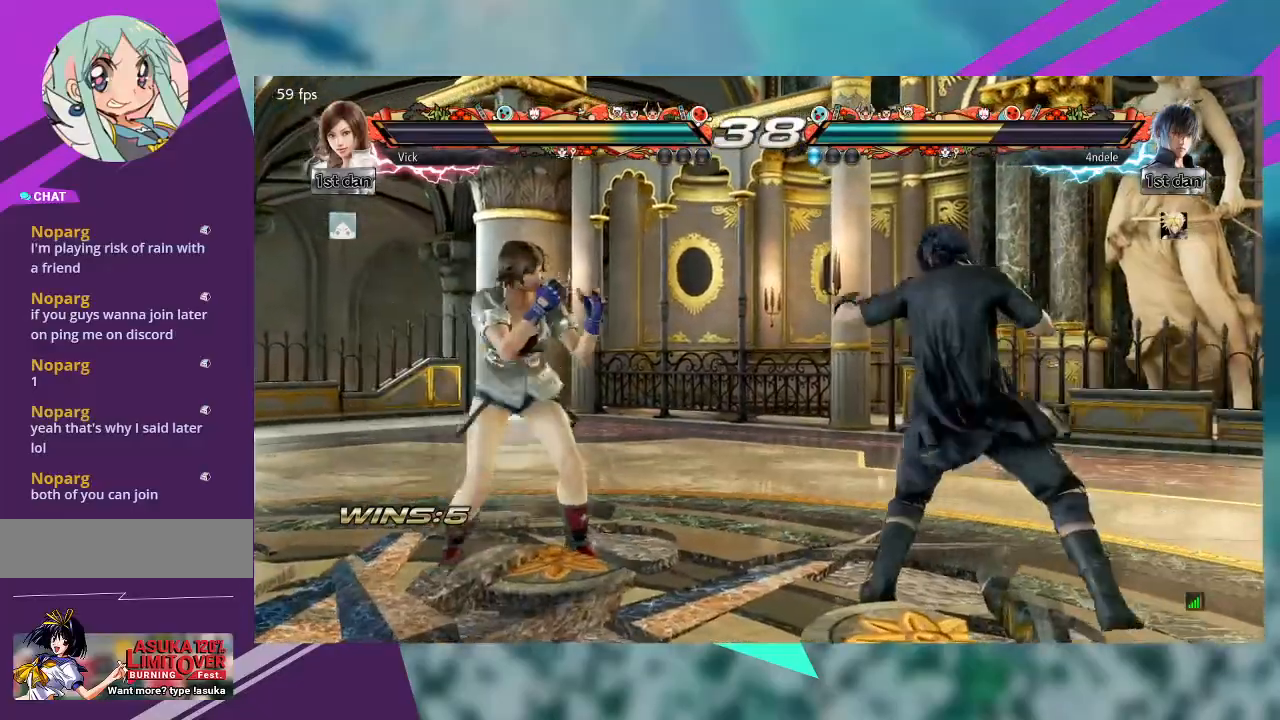
{"dt_ms": 500, "buttons": [], "left_stick": "left", "events": []}
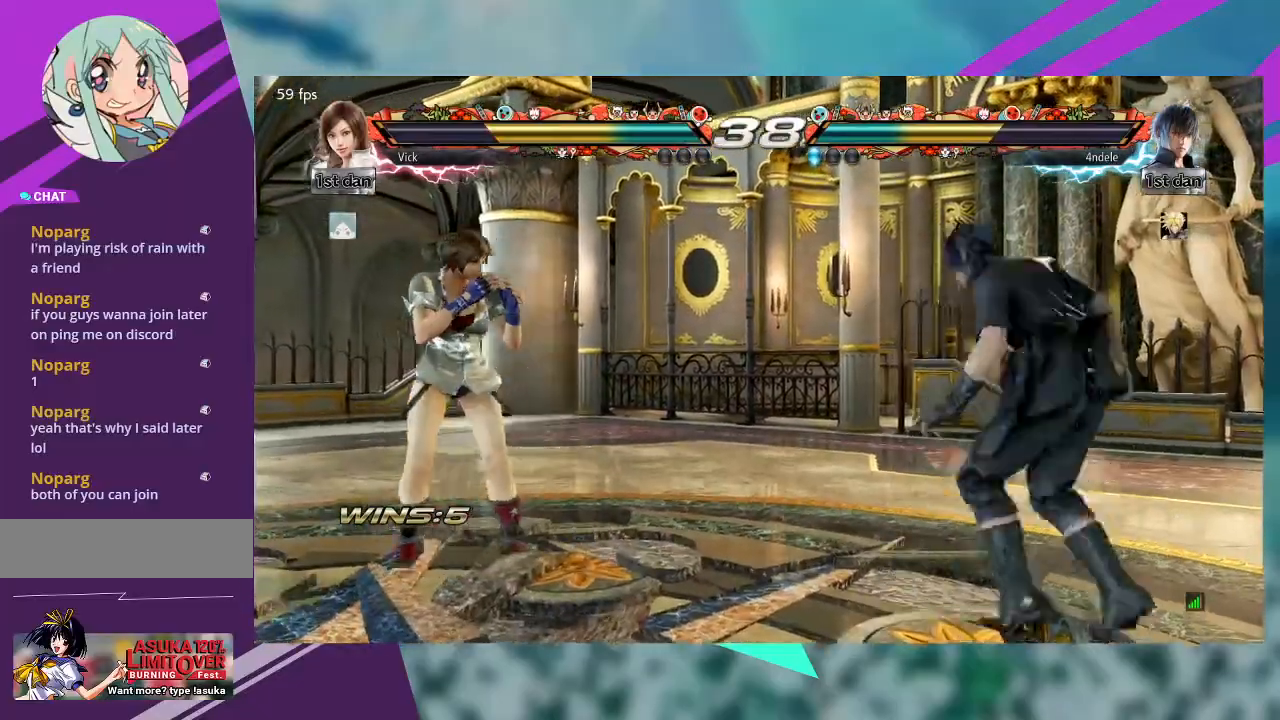
{"dt_ms": 500, "buttons": [], "left_stick": "center", "events": [[67, "left_stick", "center"], [133, "left_stick", "right"], [467, "left_stick", "center"]]}
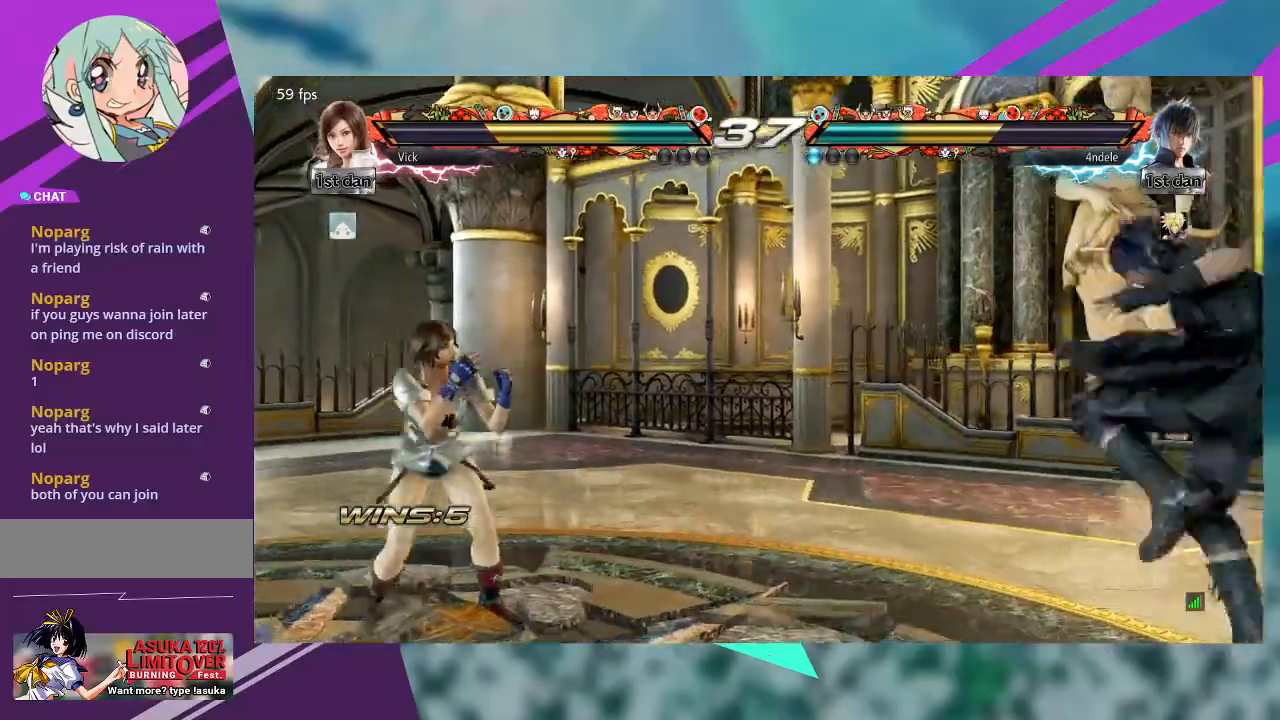
{"dt_ms": 500, "buttons": [], "left_stick": "right", "events": [[200, "left_stick", "right"]]}
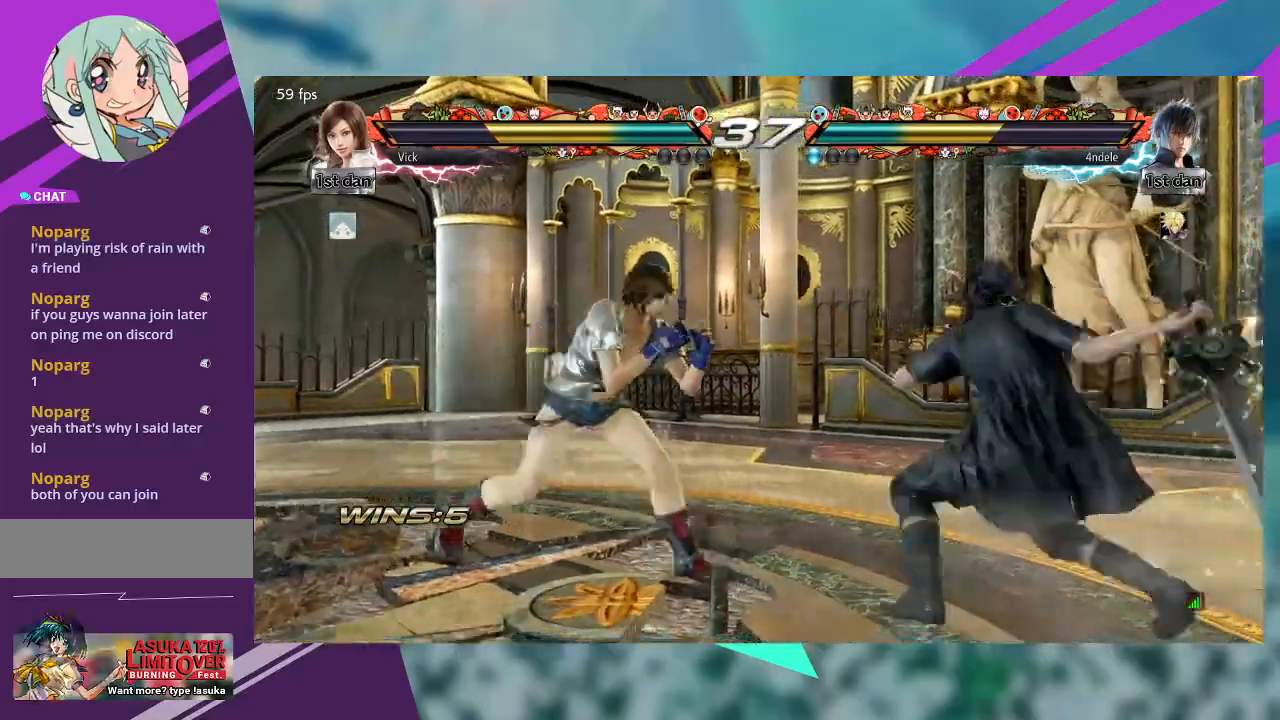
{"dt_ms": 500, "buttons": [], "left_stick": "left"}
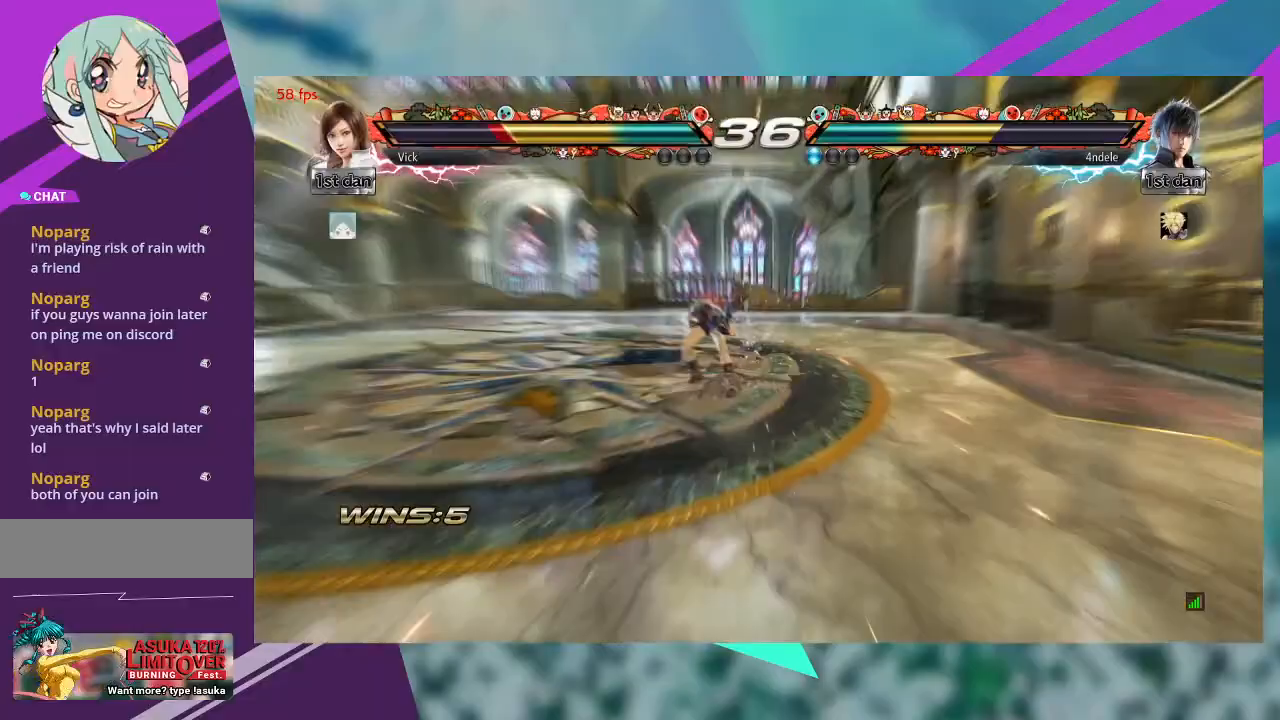
{"dt_ms": 500, "buttons": [], "left_stick": "center", "events": [[433, "left_stick", "center"]]}
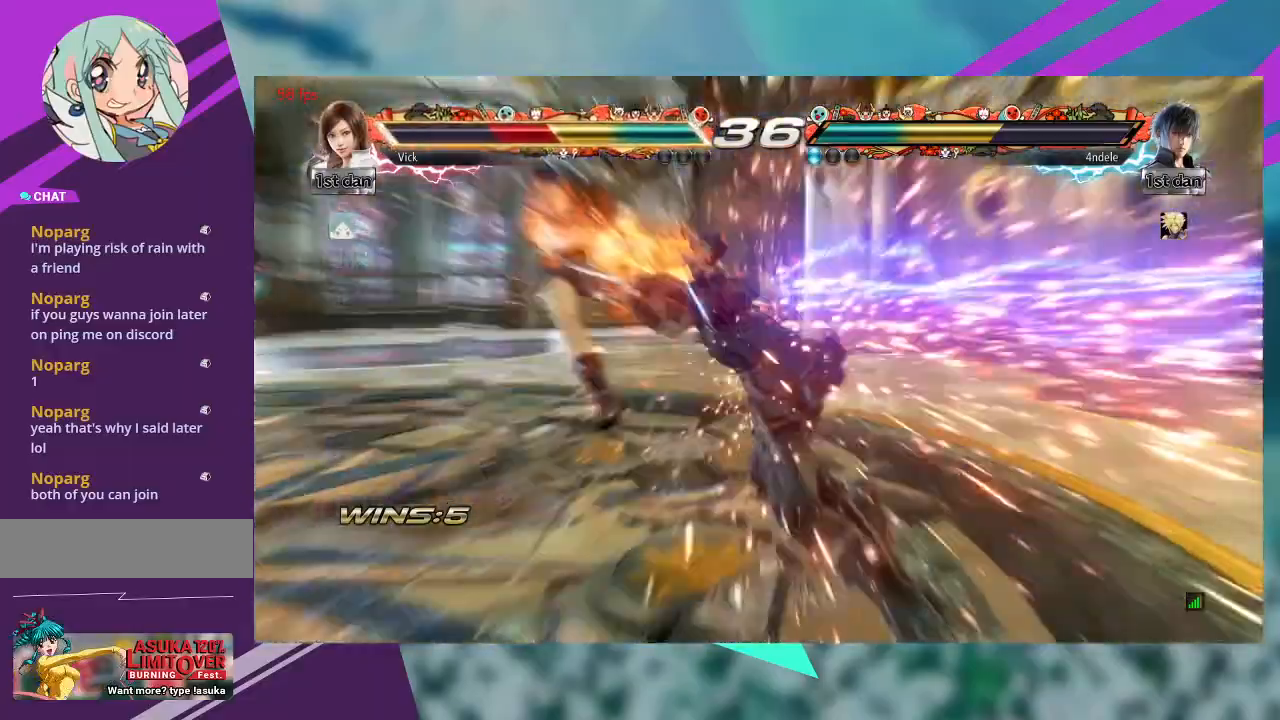
{"dt_ms": 500, "buttons": [], "left_stick": "center", "events": []}
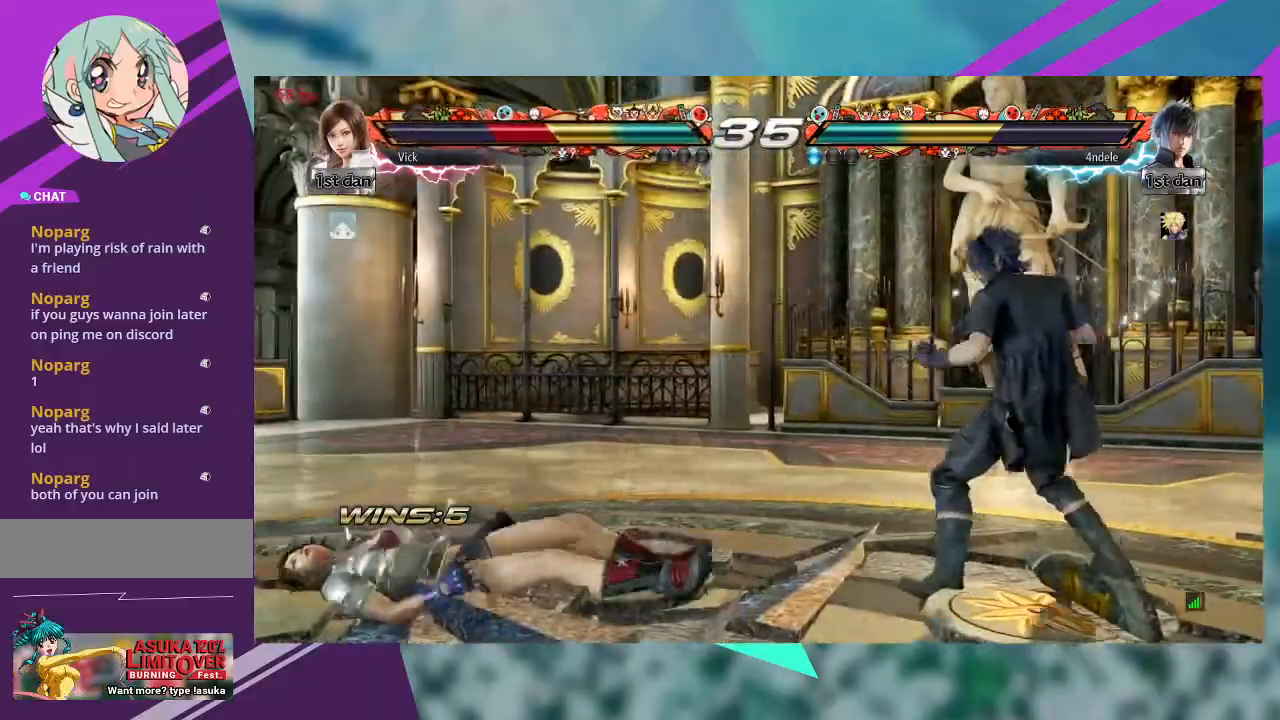
{"dt_ms": 500, "buttons": [], "left_stick": "center", "events": [[400, "CIRCLE", "down"], [467, "CIRCLE", "up"]]}
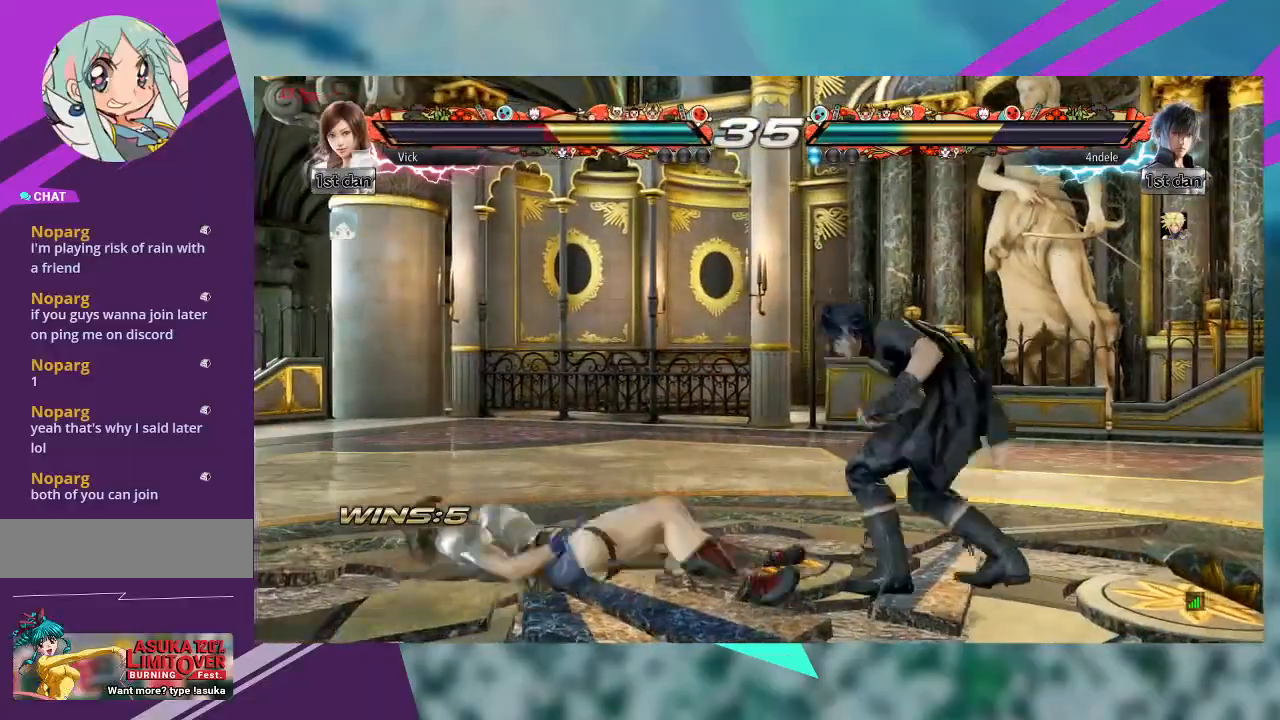
{"dt_ms": 500, "buttons": [], "left_stick": "left", "events": [[100, "CIRCLE", "down"], [200, "CIRCLE", "up"], [467, "left_stick", "left"]]}
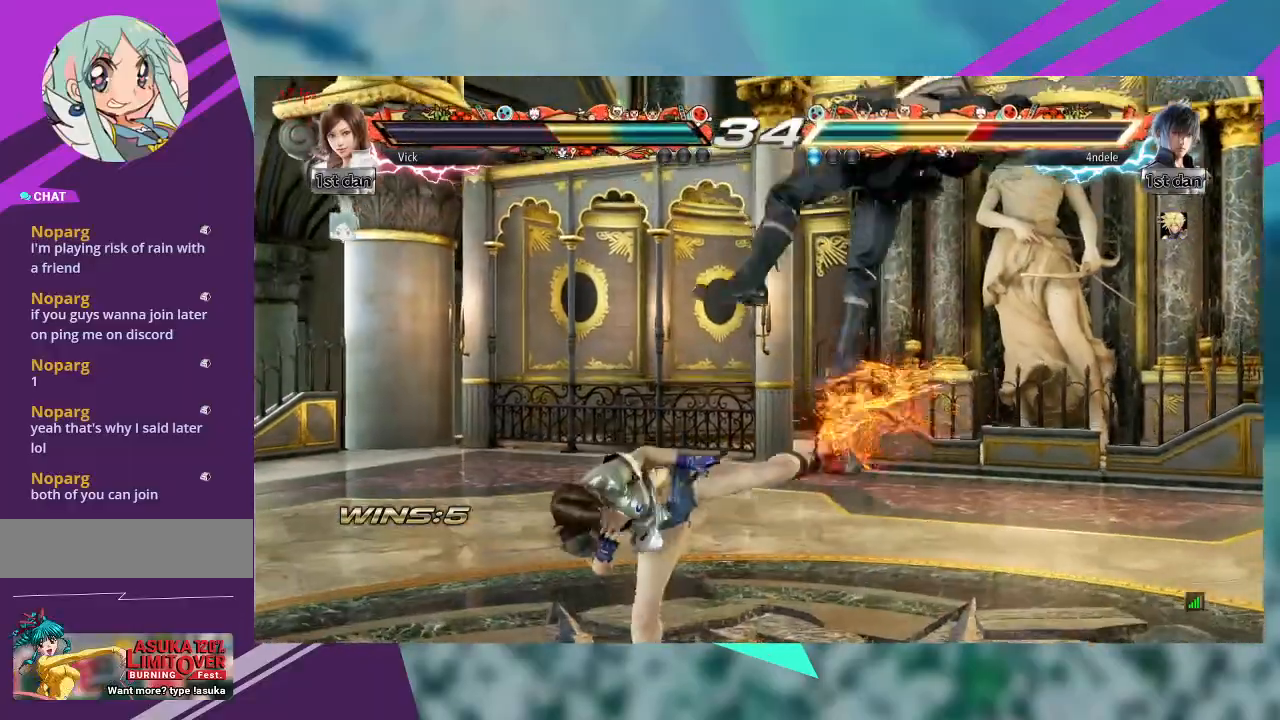
{"dt_ms": 500, "buttons": [], "left_stick": "down", "events": [[267, "left_stick", "center"], [467, "left_stick", "down"]]}
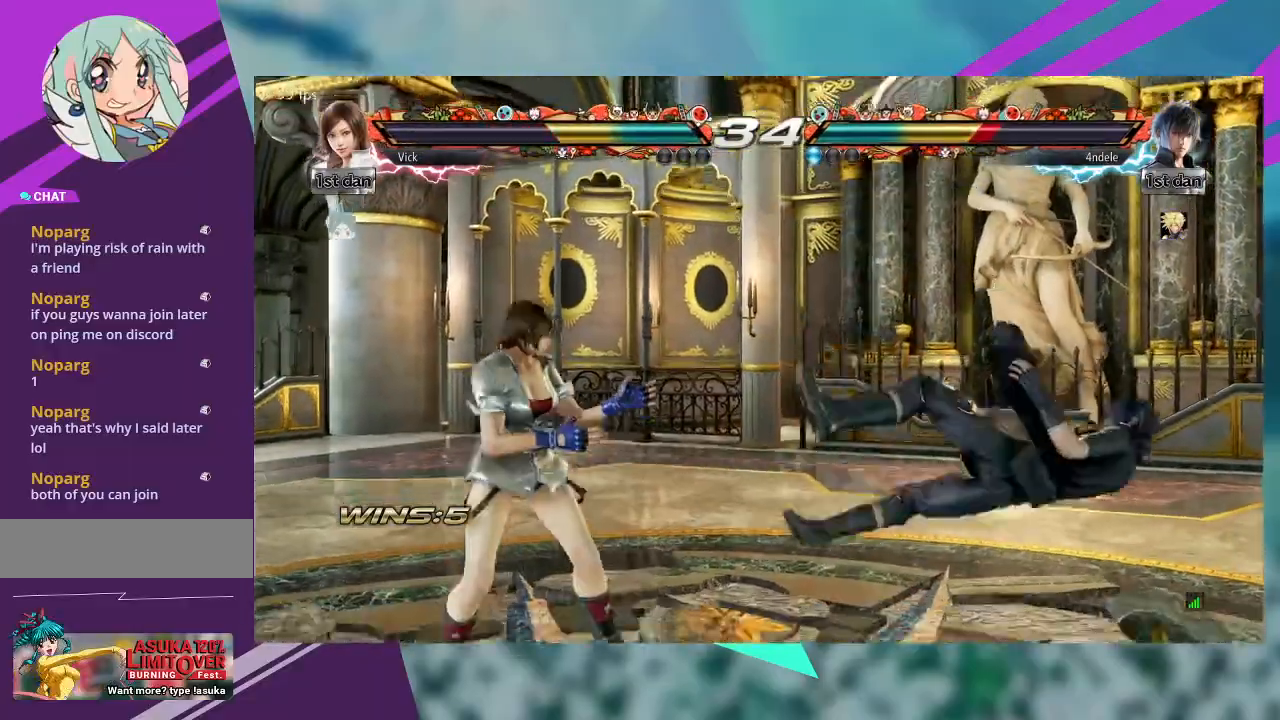
{"dt_ms": 500, "buttons": [], "left_stick": "center", "events": [[167, "left_stick", "center"], [267, "left_stick", "down"], [333, "left_stick", "center"]]}
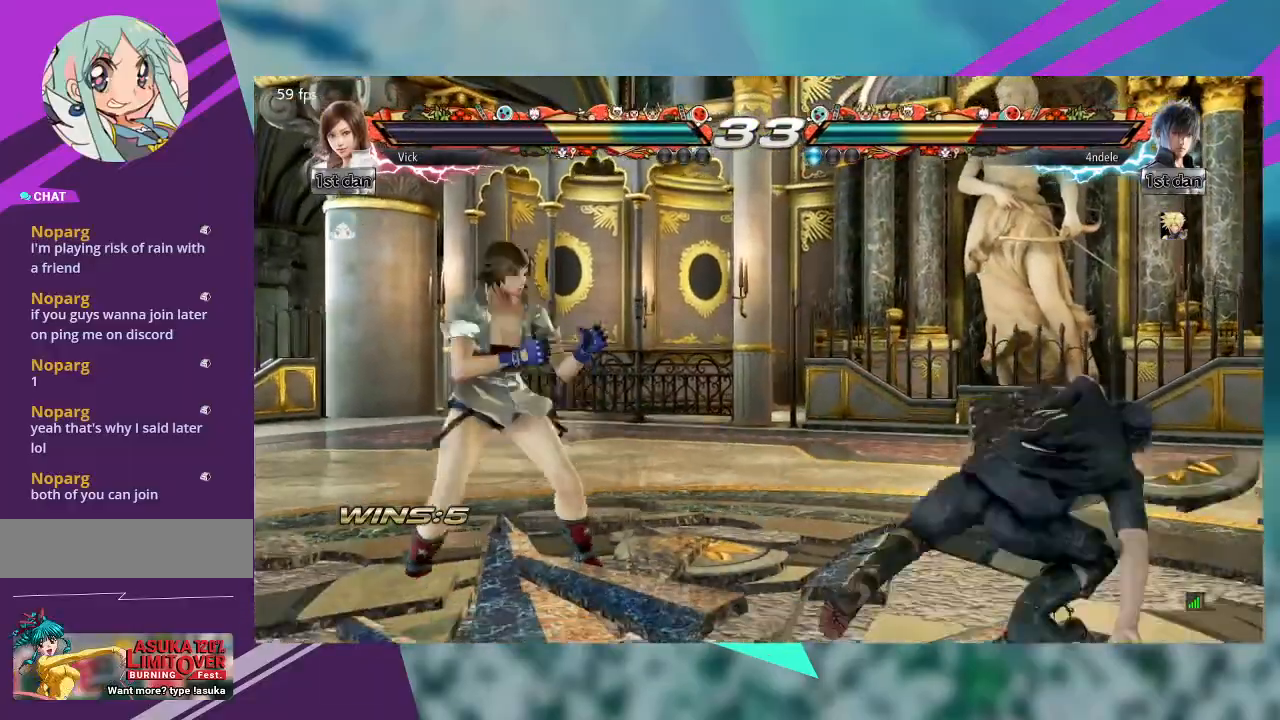
{"dt_ms": 500, "buttons": [], "left_stick": "center", "events": [[100, "left_stick", "down"], [167, "left_stick", "center"], [267, "left_stick", "down"], [333, "left_stick", "center"]]}
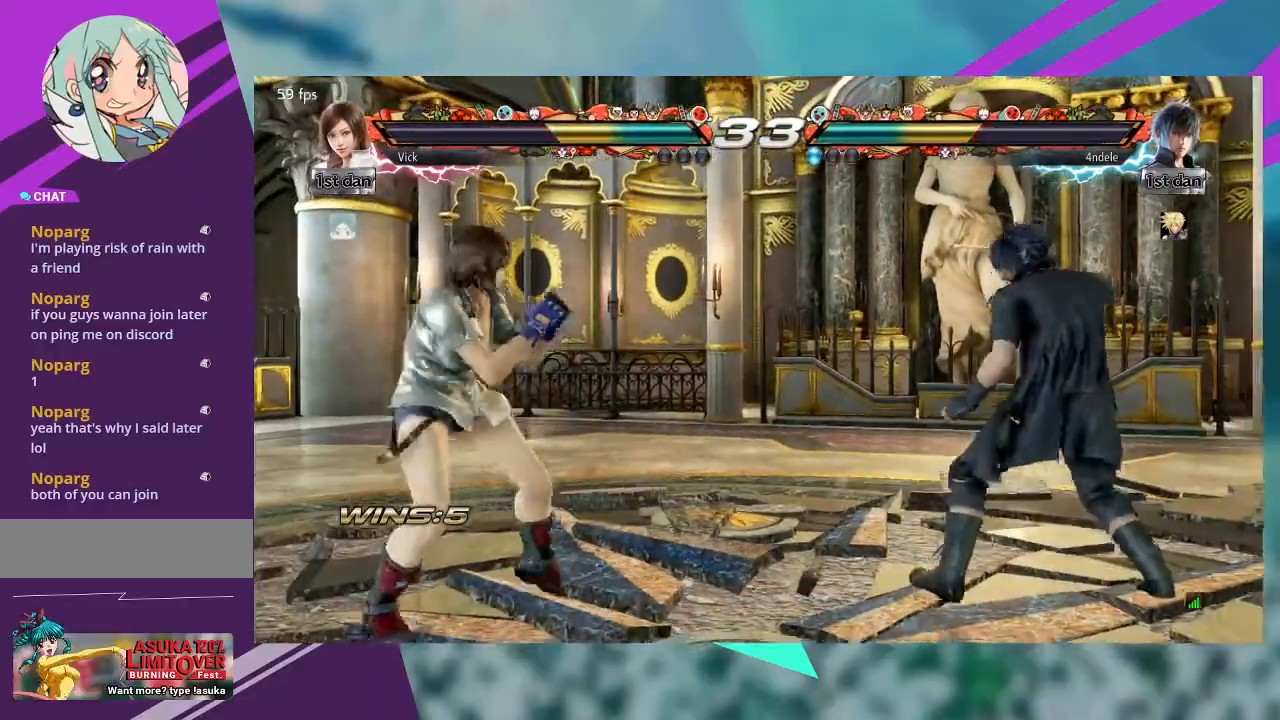
{"dt_ms": 500, "buttons": [], "left_stick": "center", "events": [[67, "left_stick", "down"], [167, "left_stick", "center"], [267, "left_stick", "down"], [367, "left_stick", "center"]]}